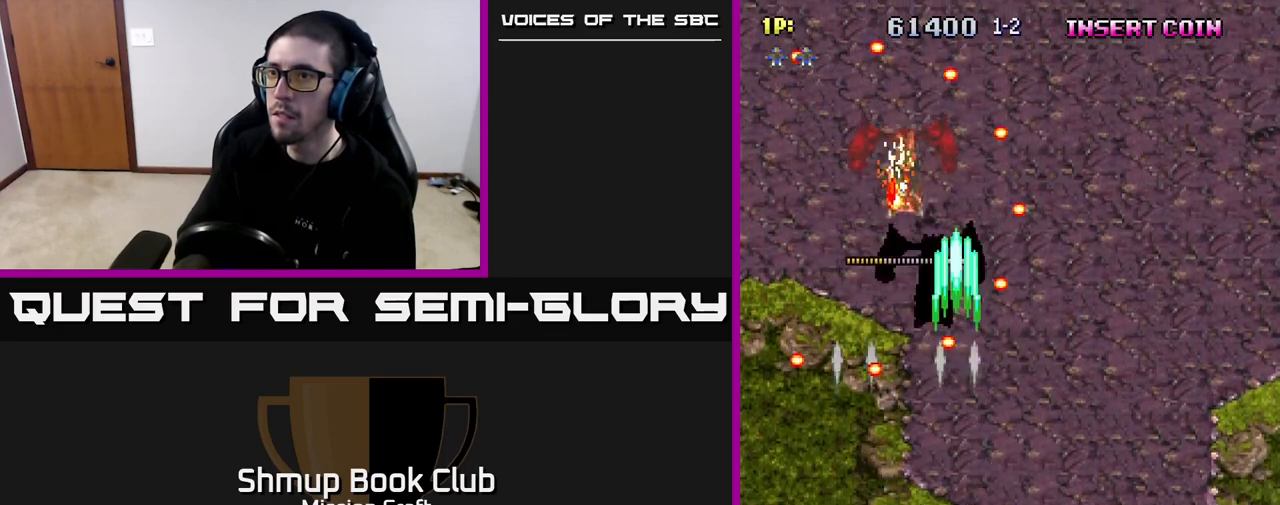
Gameplay with a controller (Xbox layout); each line is a JSON object with the inputs held at the frame after it. "events" lists button and stick changes between this image and that frame as [ms after this image, input, new state], when the widget could be followed in between.
{"buttons": ["DPAD_RIGHT"], "left_stick": "center", "right_stick": "center", "events": [[250, "DPAD_DOWN", "up"]]}
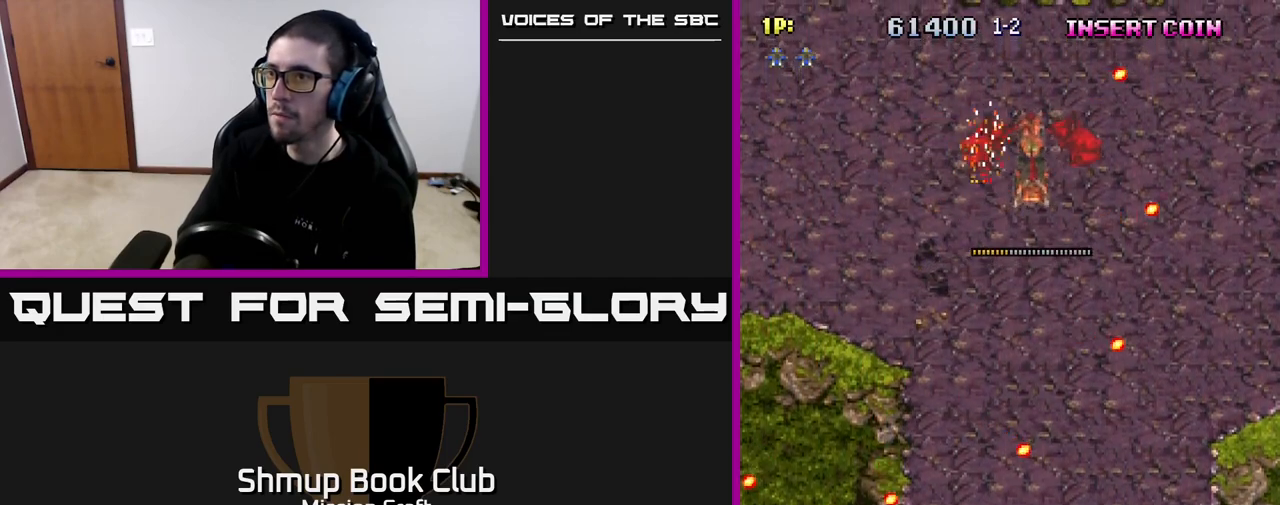
{"buttons": ["DPAD_UP"], "left_stick": "center", "right_stick": "center", "events": [[133, "DPAD_UP", "down"], [167, "DPAD_RIGHT", "up"], [300, "DPAD_RIGHT", "down"], [317, "DPAD_RIGHT", "up"]]}
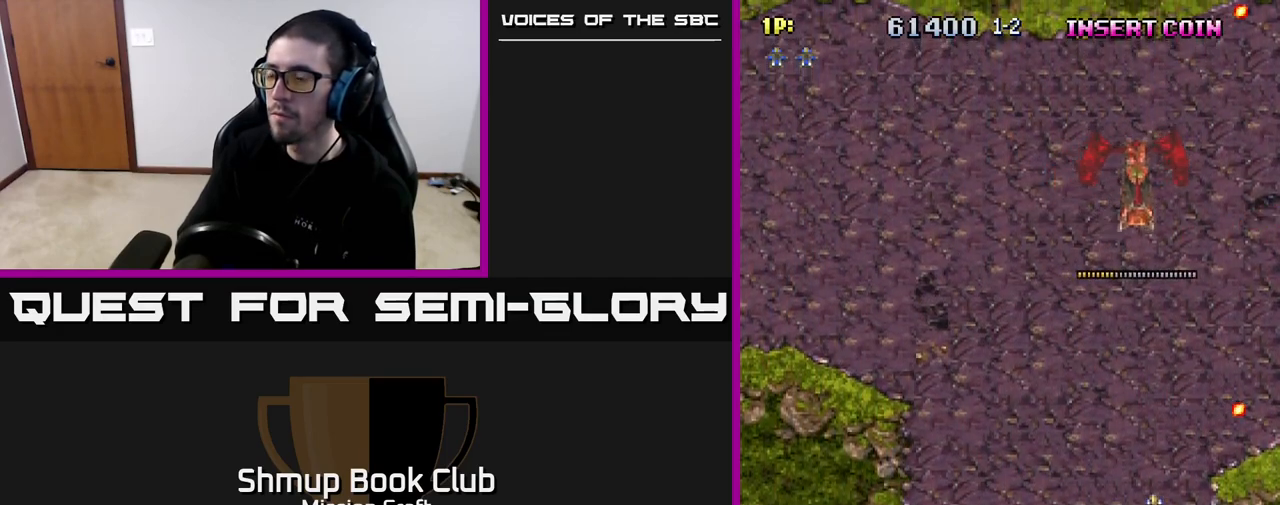
{"buttons": ["DPAD_DOWN"], "left_stick": "center", "right_stick": "center", "events": [[67, "DPAD_LEFT", "down"], [117, "DPAD_UP", "up"], [333, "DPAD_DOWN", "down"], [417, "DPAD_LEFT", "up"]]}
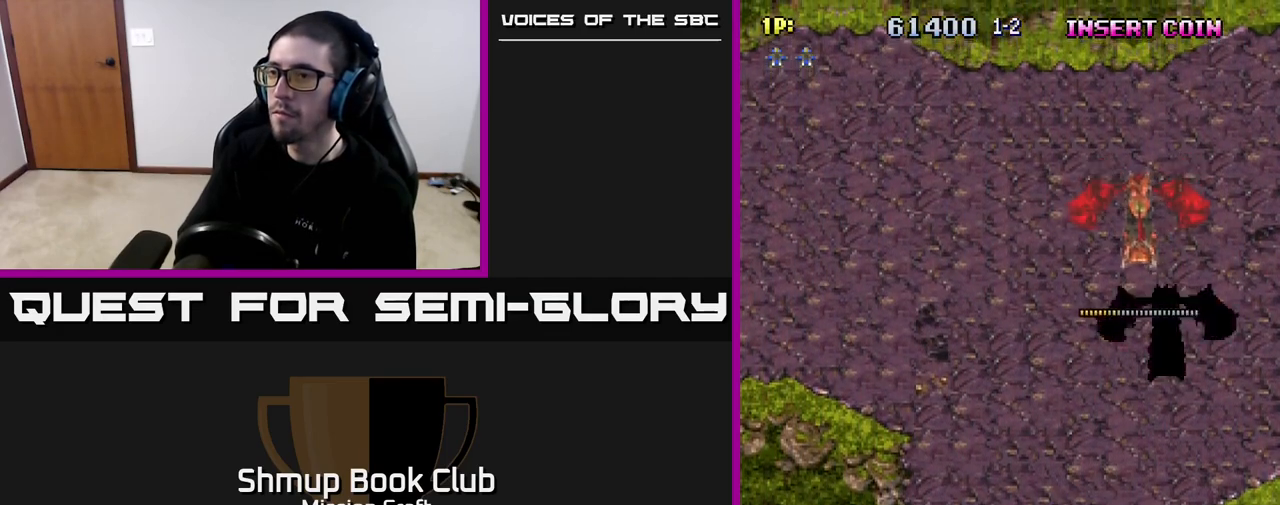
{"buttons": [], "left_stick": "center", "right_stick": "center", "events": [[217, "DPAD_DOWN", "up"]]}
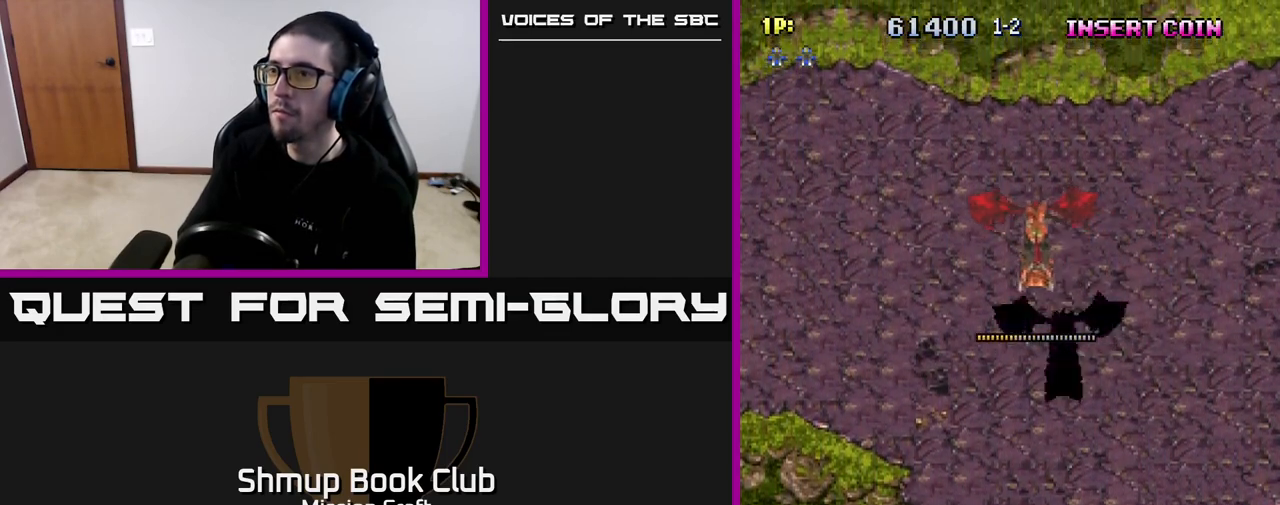
{"buttons": ["DPAD_DOWN"], "left_stick": "center", "right_stick": "center", "events": [[467, "DPAD_DOWN", "down"]]}
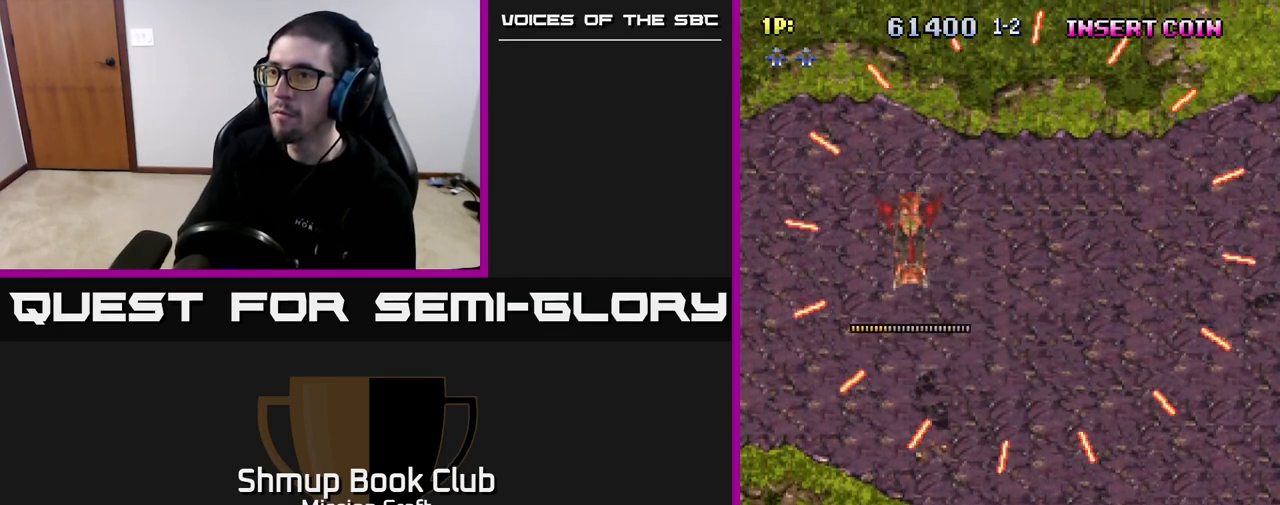
{"buttons": [], "left_stick": "center", "right_stick": "center", "events": [[100, "DPAD_DOWN", "up"]]}
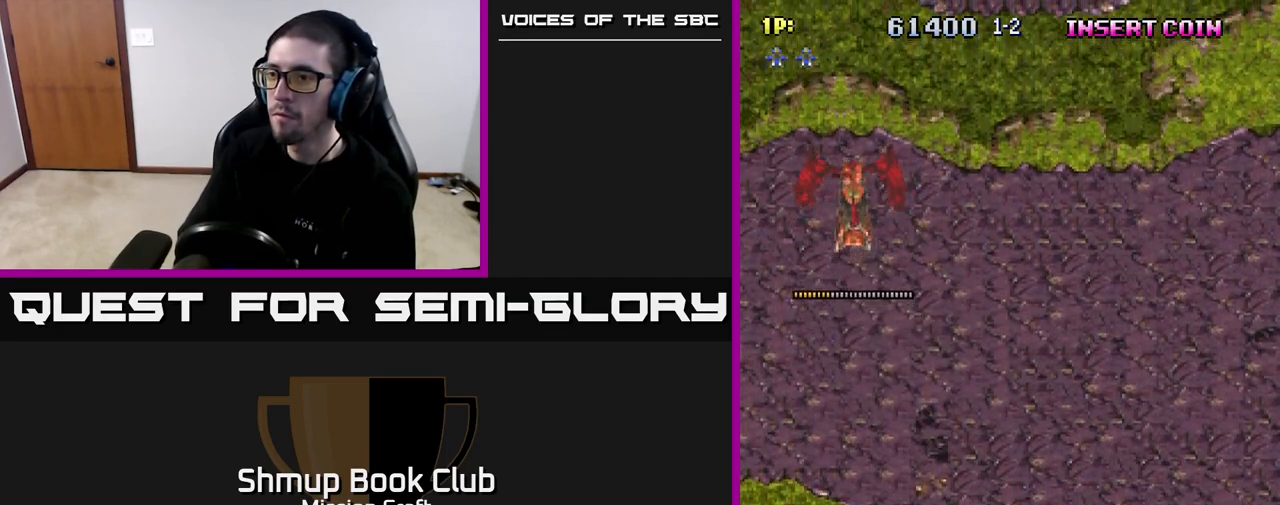
{"buttons": [], "left_stick": "center", "right_stick": "center", "events": []}
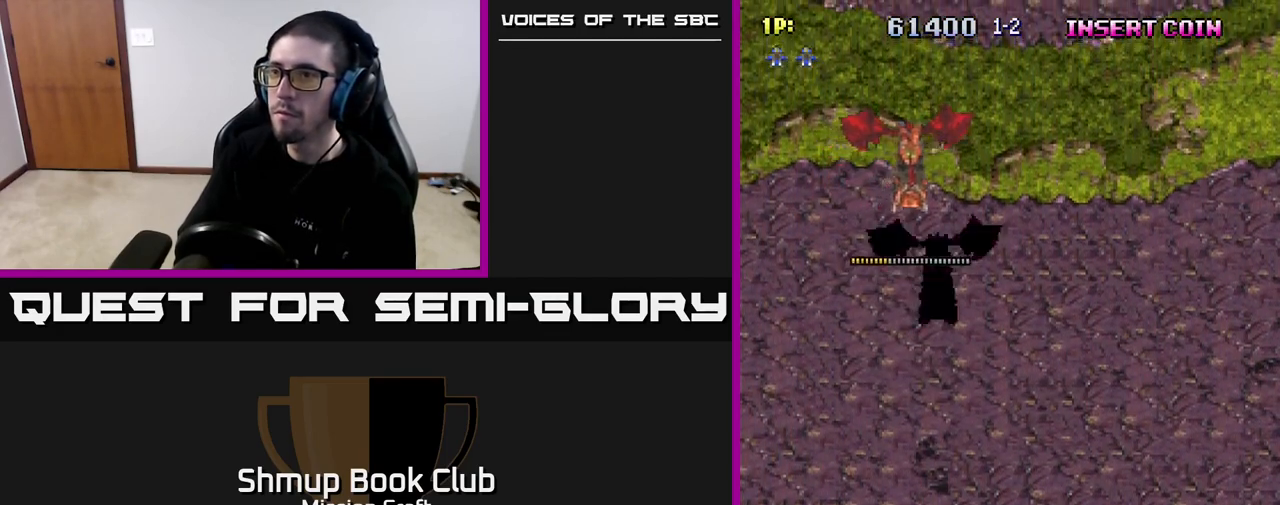
{"buttons": [], "left_stick": "center", "right_stick": "center", "events": []}
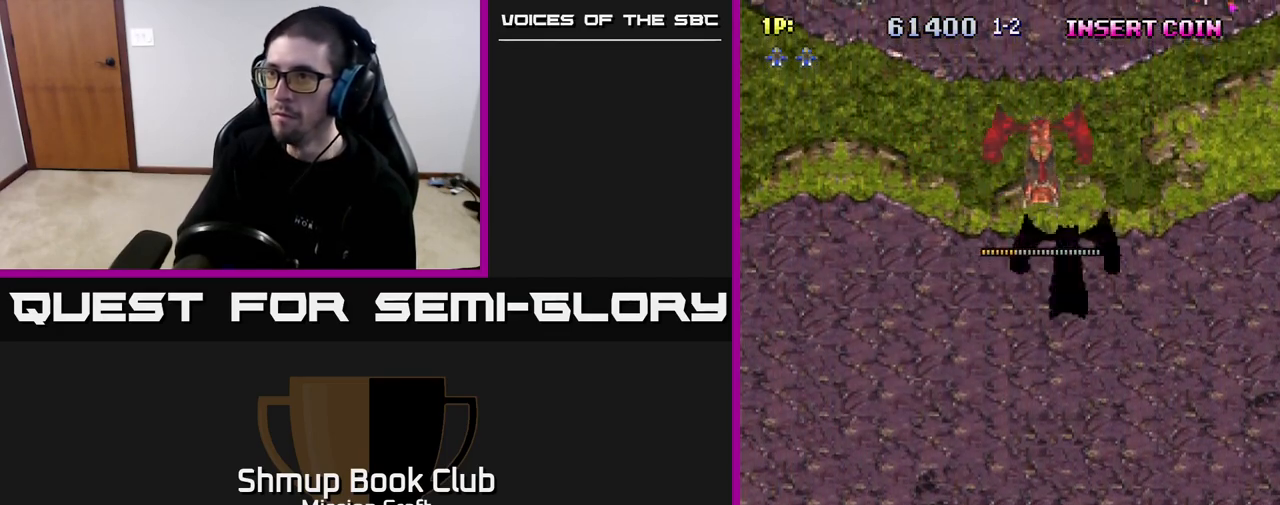
{"buttons": [], "left_stick": "center", "right_stick": "center", "events": []}
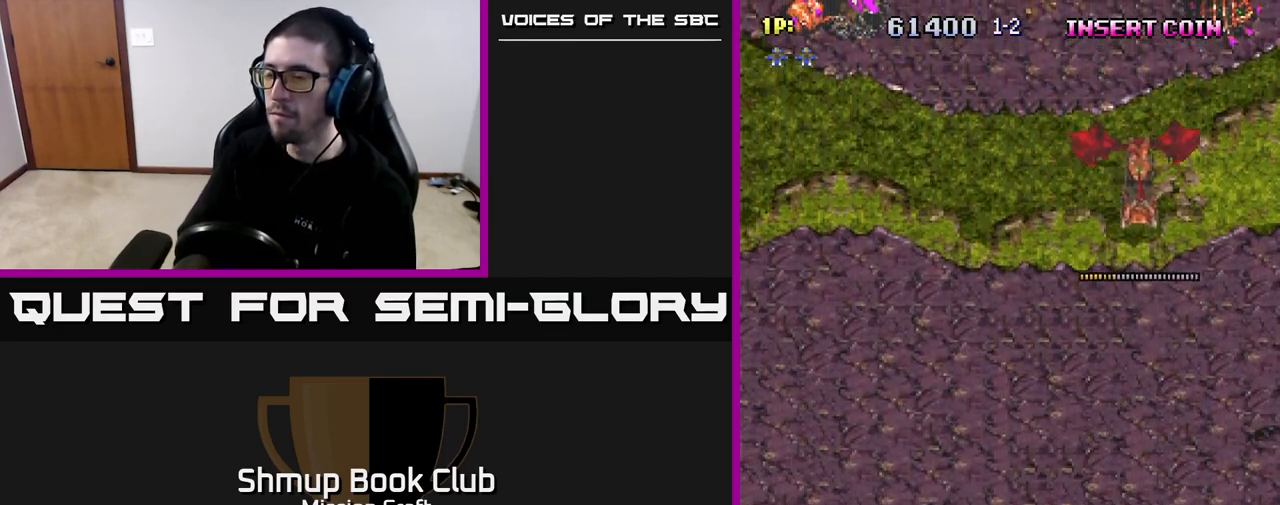
{"buttons": [], "left_stick": "center", "right_stick": "center", "events": []}
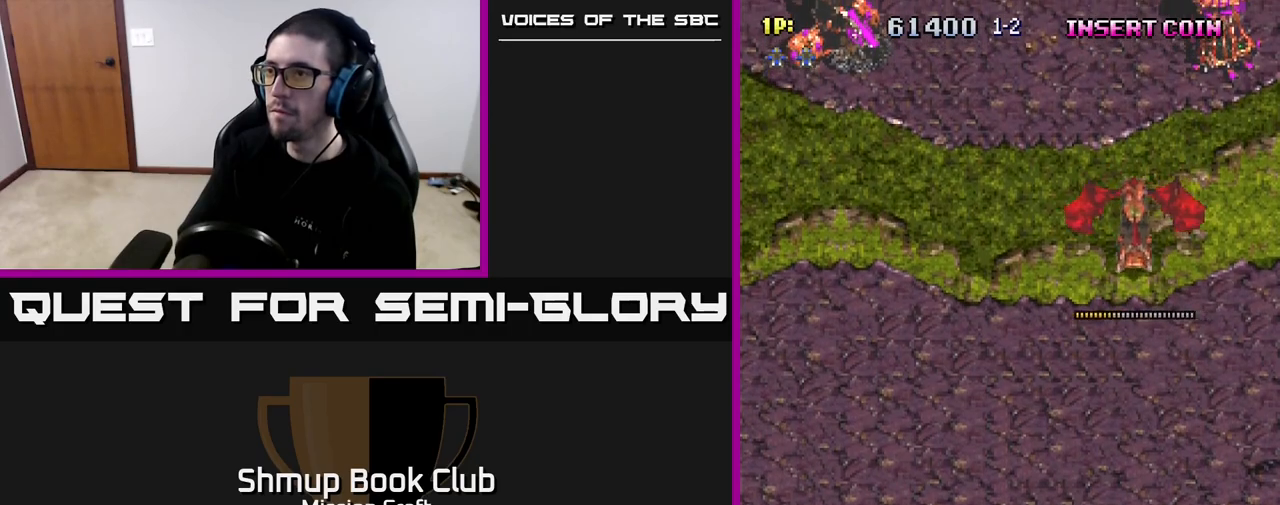
{"buttons": ["DPAD_RIGHT"], "left_stick": "center", "right_stick": "center", "events": [[233, "DPAD_RIGHT", "down"]]}
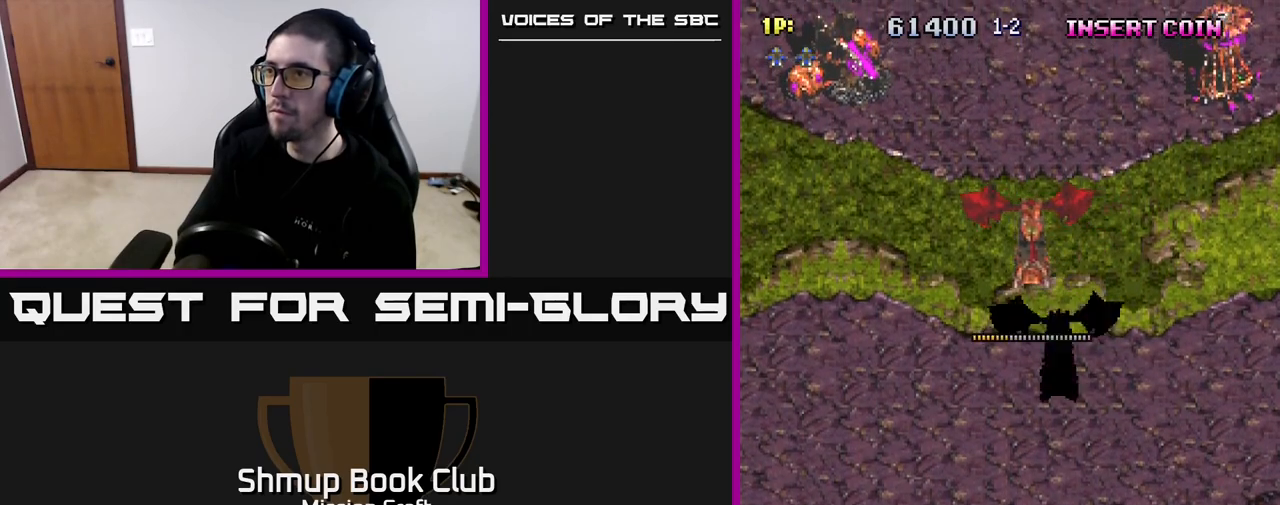
{"buttons": ["R2"], "left_stick": "center", "right_stick": "center", "events": [[350, "R2", "down"], [400, "DPAD_RIGHT", "up"]]}
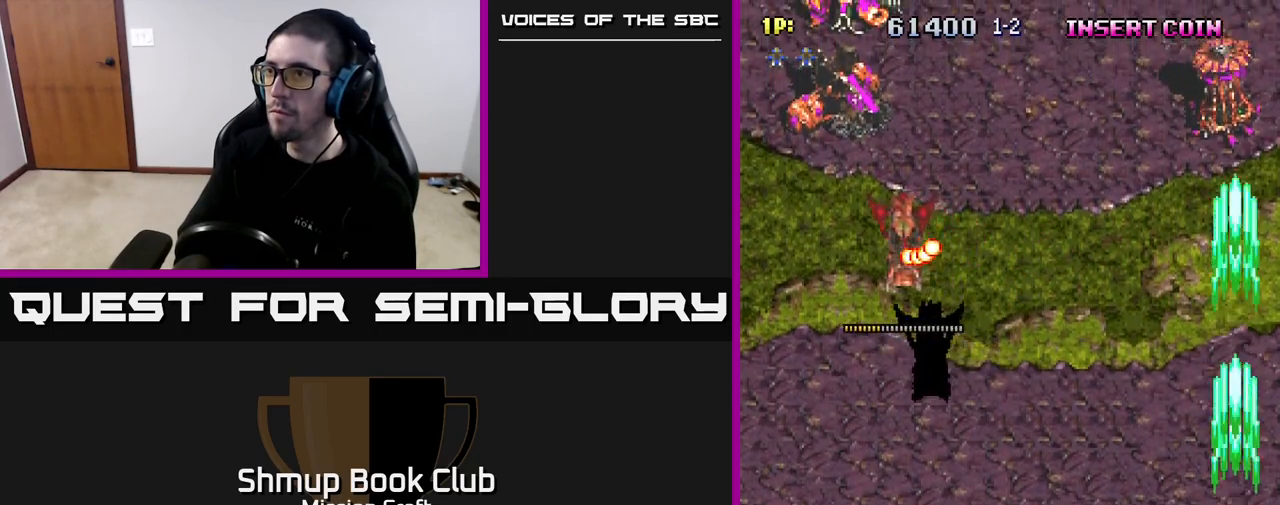
{"buttons": ["R2"], "left_stick": "center", "right_stick": "center", "events": []}
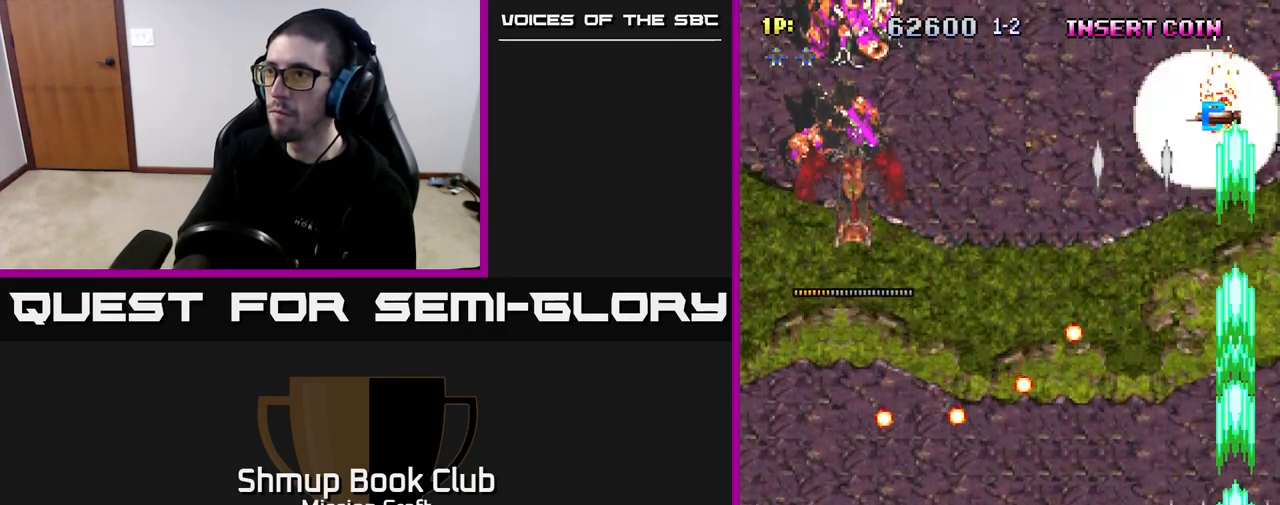
{"buttons": ["DPAD_UP"], "left_stick": "center", "right_stick": "center", "events": [[117, "R2", "up"], [367, "DPAD_UP", "down"]]}
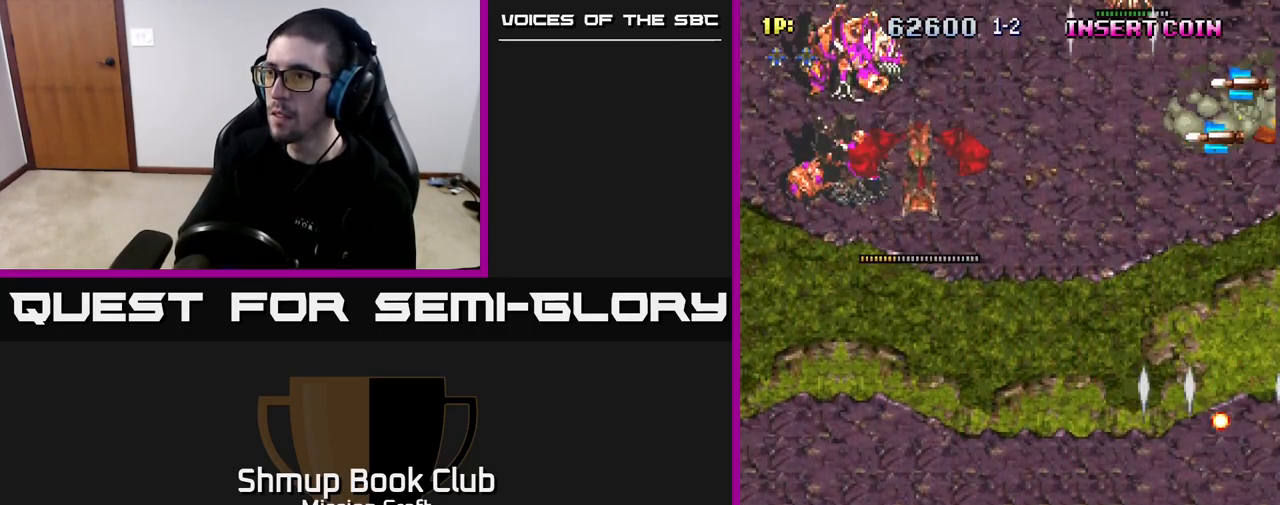
{"buttons": ["DPAD_LEFT"], "left_stick": "center", "right_stick": "center", "events": [[150, "DPAD_LEFT", "down"], [267, "DPAD_UP", "up"]]}
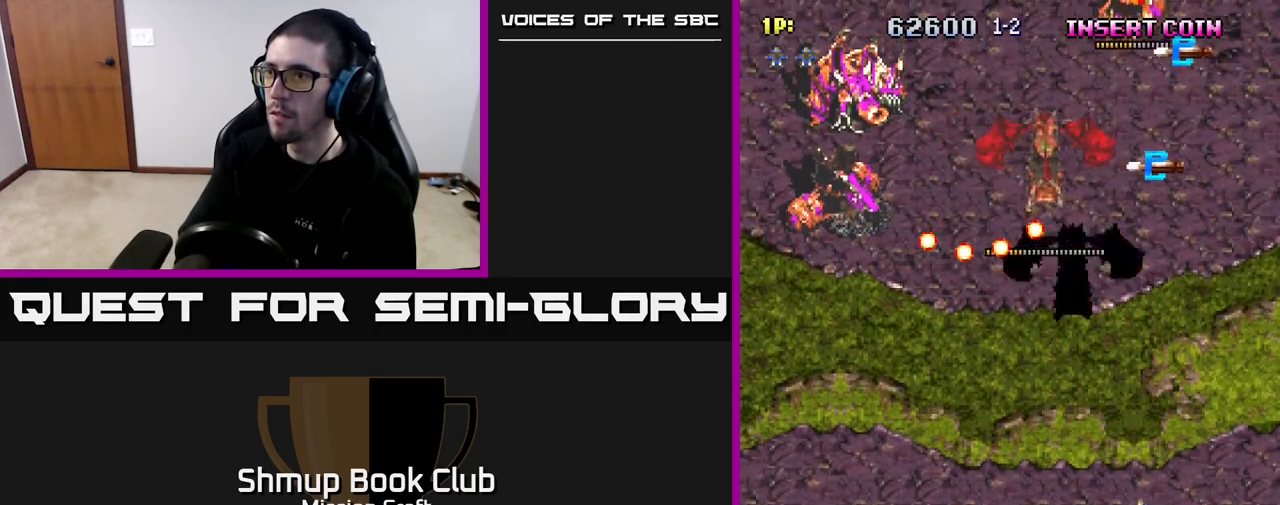
{"buttons": ["DPAD_LEFT"], "left_stick": "center", "right_stick": "center", "events": [[267, "DPAD_DOWN", "down"], [500, "DPAD_DOWN", "up"]]}
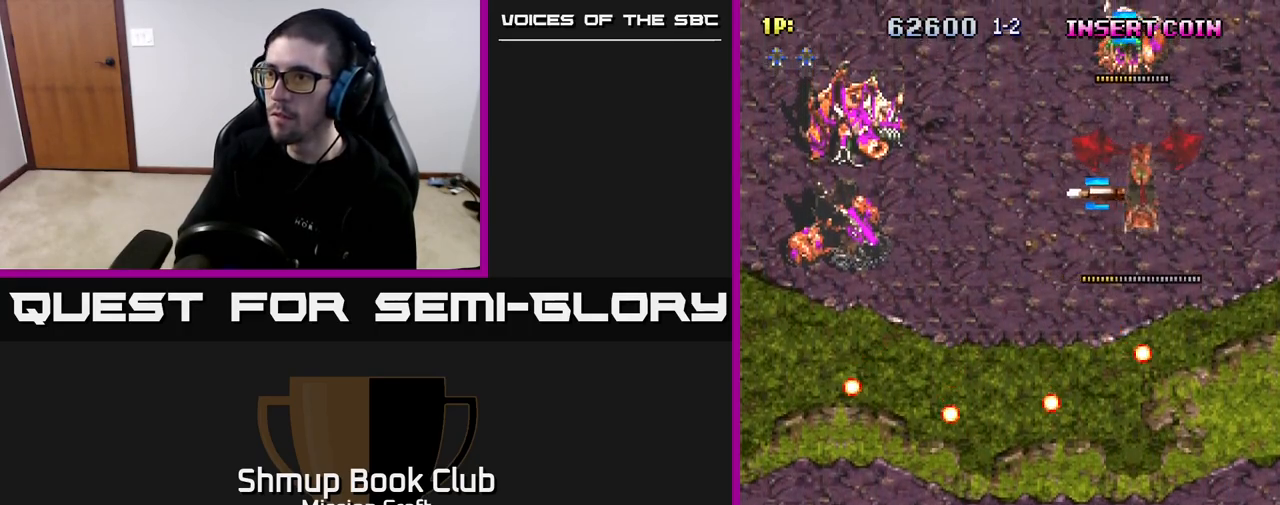
{"buttons": ["DPAD_UP", "DPAD_LEFT"], "left_stick": "center", "right_stick": "center", "events": [[433, "DPAD_UP", "down"]]}
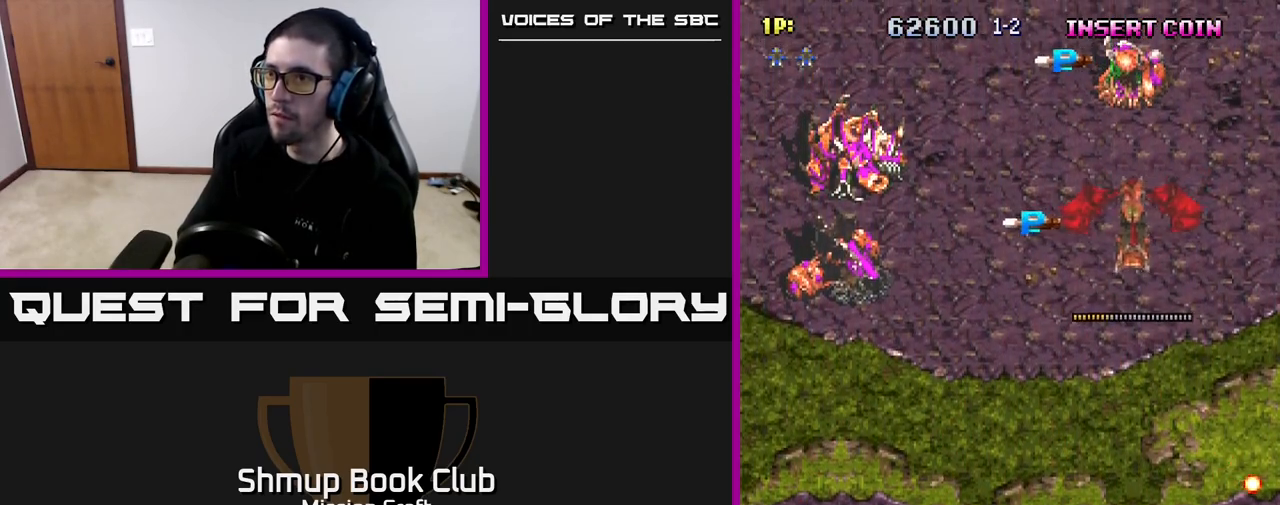
{"buttons": ["R2", "DPAD_UP"], "left_stick": "center", "right_stick": "center", "events": [[17, "R2", "down"], [133, "DPAD_LEFT", "up"]]}
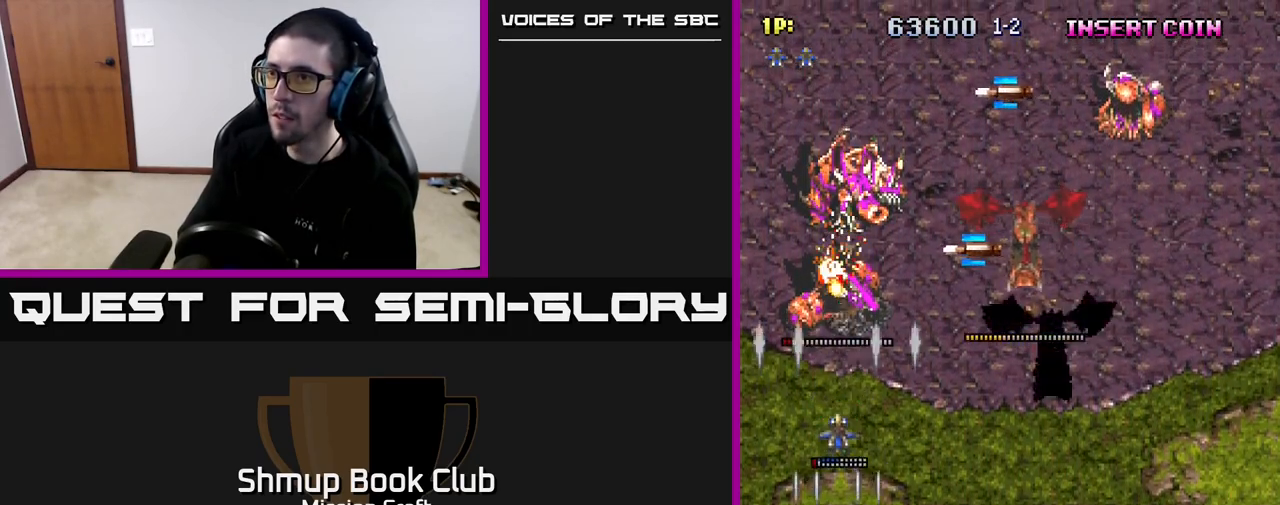
{"buttons": ["DPAD_DOWN"], "left_stick": "center", "right_stick": "center", "events": [[67, "DPAD_LEFT", "down"], [67, "R2", "up"], [100, "DPAD_UP", "up"], [183, "DPAD_DOWN", "down"], [217, "DPAD_LEFT", "up"]]}
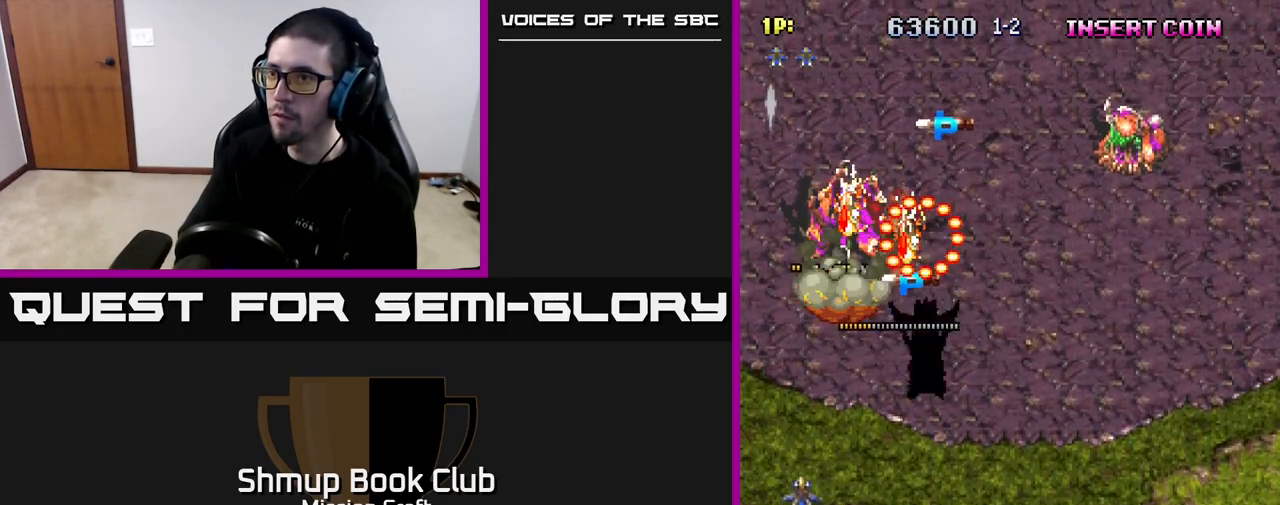
{"buttons": [], "left_stick": "center", "right_stick": "center", "events": [[117, "DPAD_RIGHT", "down"], [483, "DPAD_DOWN", "up"], [500, "DPAD_RIGHT", "up"]]}
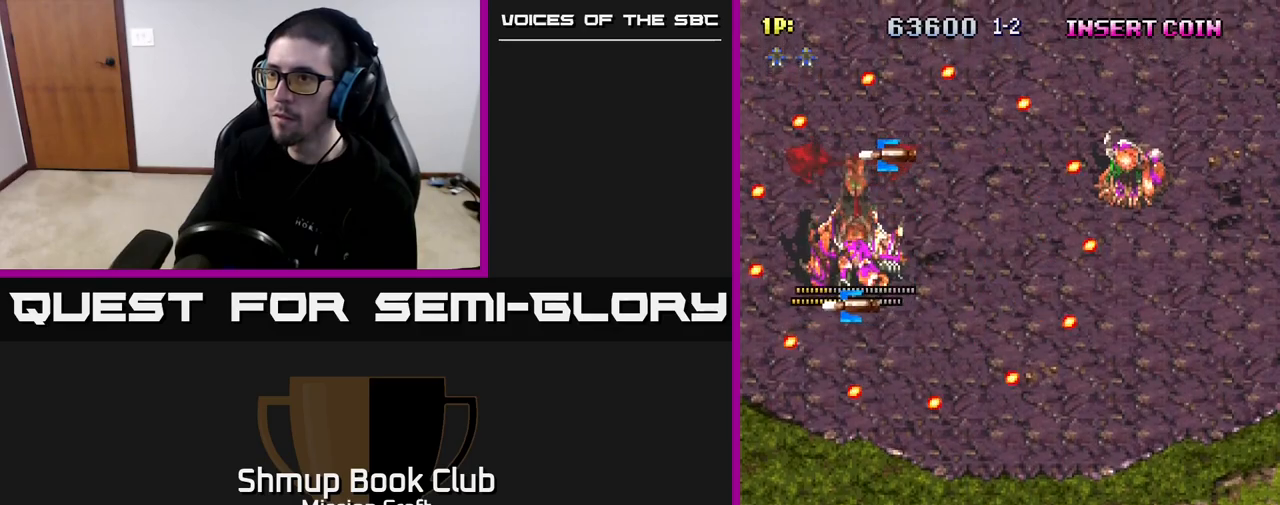
{"buttons": ["DPAD_UP", "DPAD_LEFT"], "left_stick": "center", "right_stick": "center", "events": [[33, "DPAD_UP", "down"], [317, "DPAD_LEFT", "down"]]}
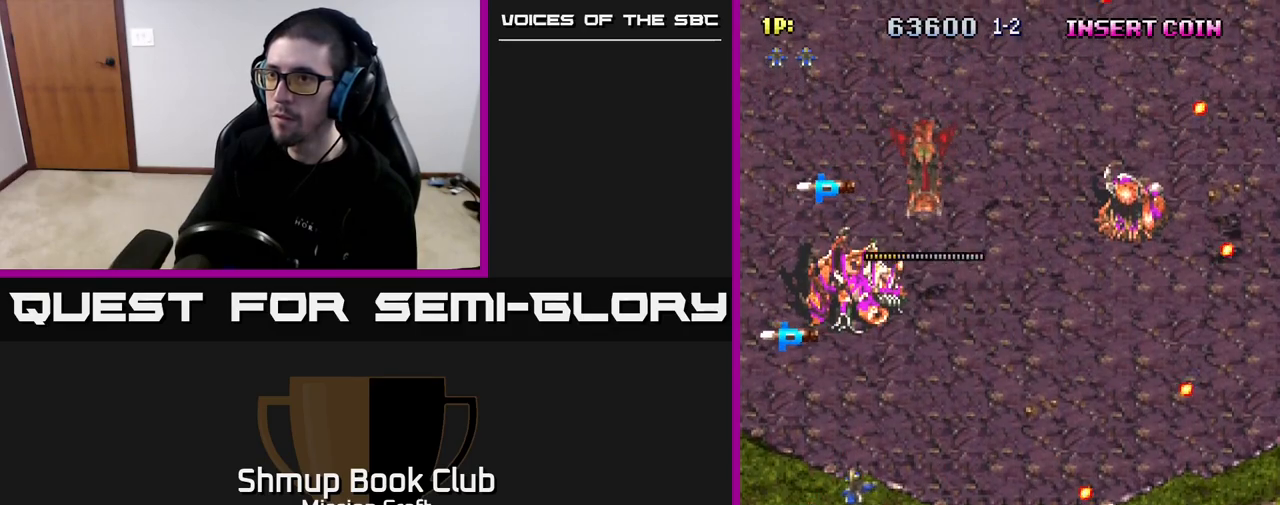
{"buttons": ["DPAD_UP"], "left_stick": "center", "right_stick": "center", "events": [[367, "DPAD_LEFT", "up"]]}
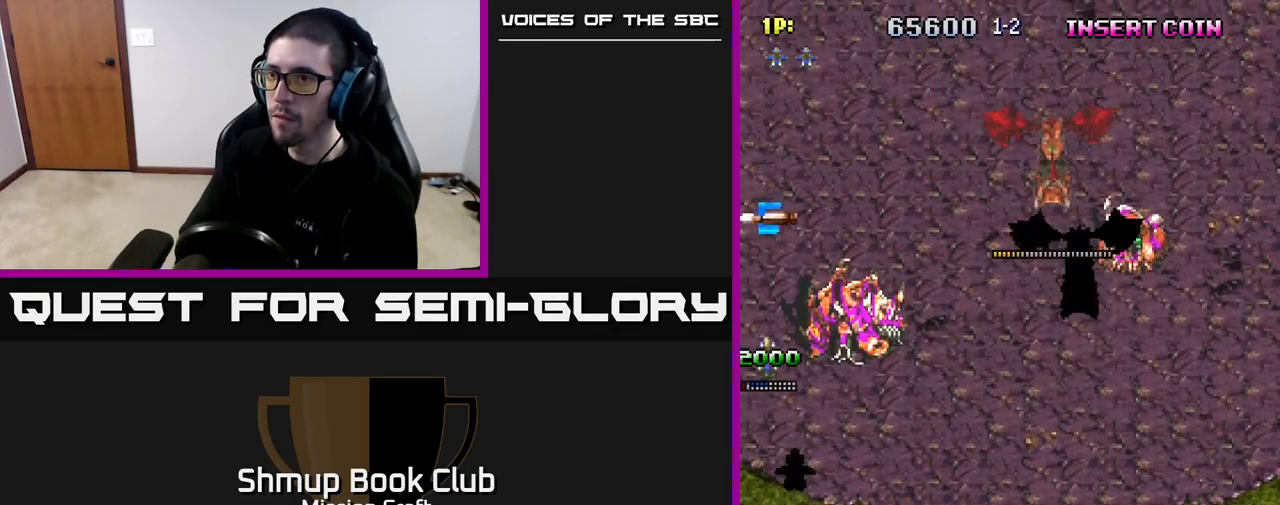
{"buttons": ["DPAD_DOWN", "DPAD_RIGHT"], "left_stick": "center", "right_stick": "center", "events": [[17, "DPAD_RIGHT", "down"], [83, "DPAD_UP", "up"], [150, "DPAD_RIGHT", "up"], [150, "DPAD_UP", "down"], [250, "DPAD_LEFT", "down"], [367, "DPAD_LEFT", "up"], [450, "DPAD_UP", "up"], [467, "DPAD_RIGHT", "down"], [483, "DPAD_DOWN", "down"]]}
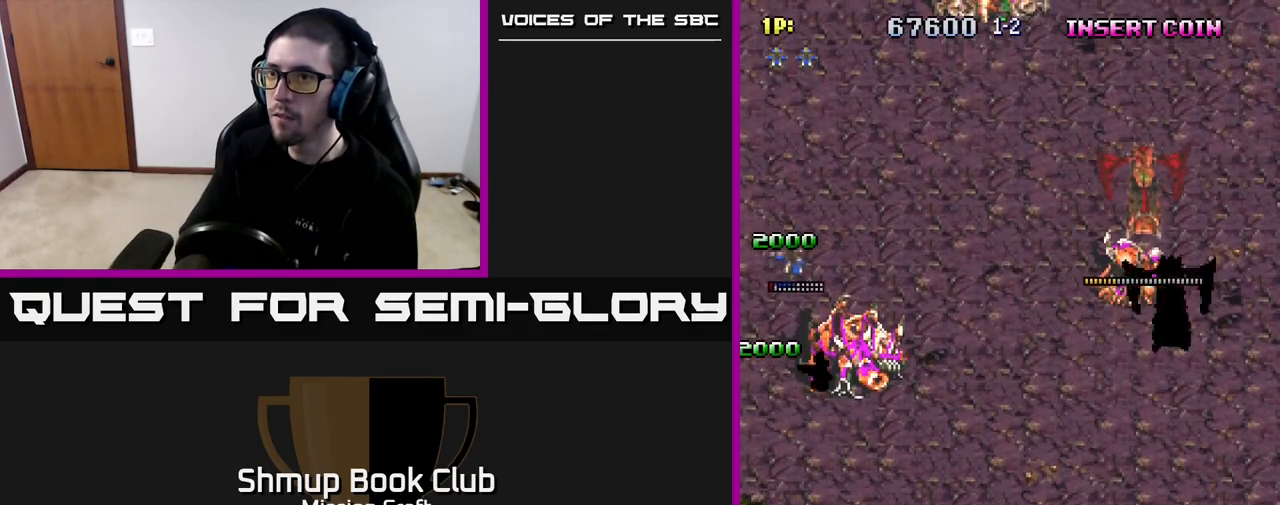
{"buttons": ["R2", "DPAD_DOWN"], "left_stick": "center", "right_stick": "center", "events": [[50, "DPAD_RIGHT", "up"], [133, "DPAD_RIGHT", "down"], [200, "R2", "down"], [267, "DPAD_RIGHT", "up"]]}
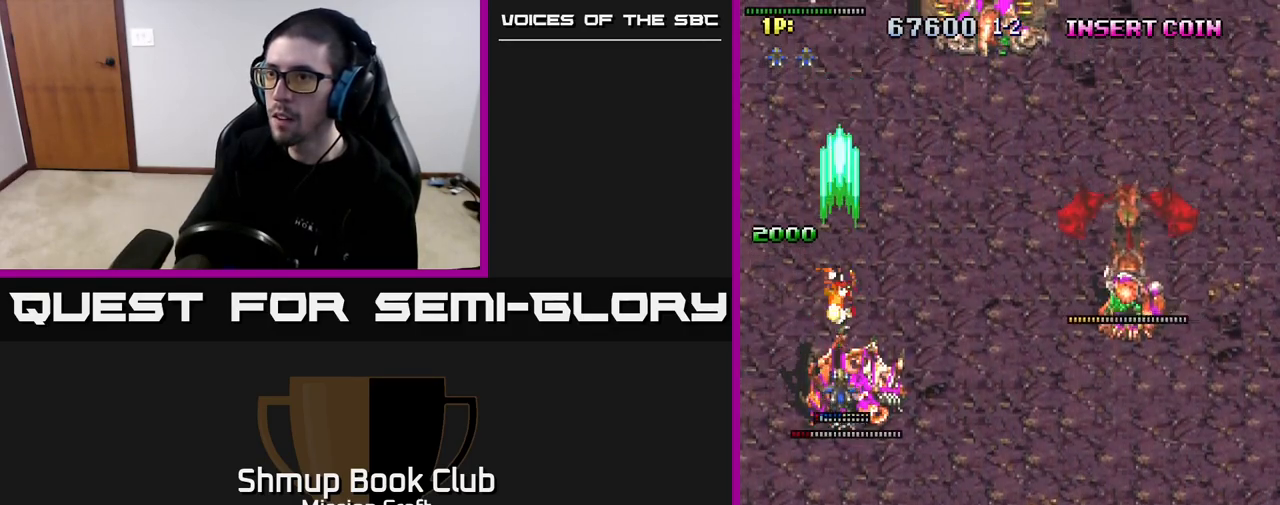
{"buttons": ["DPAD_DOWN", "DPAD_RIGHT"], "left_stick": "center", "right_stick": "center", "events": [[283, "R2", "up"], [450, "DPAD_RIGHT", "down"]]}
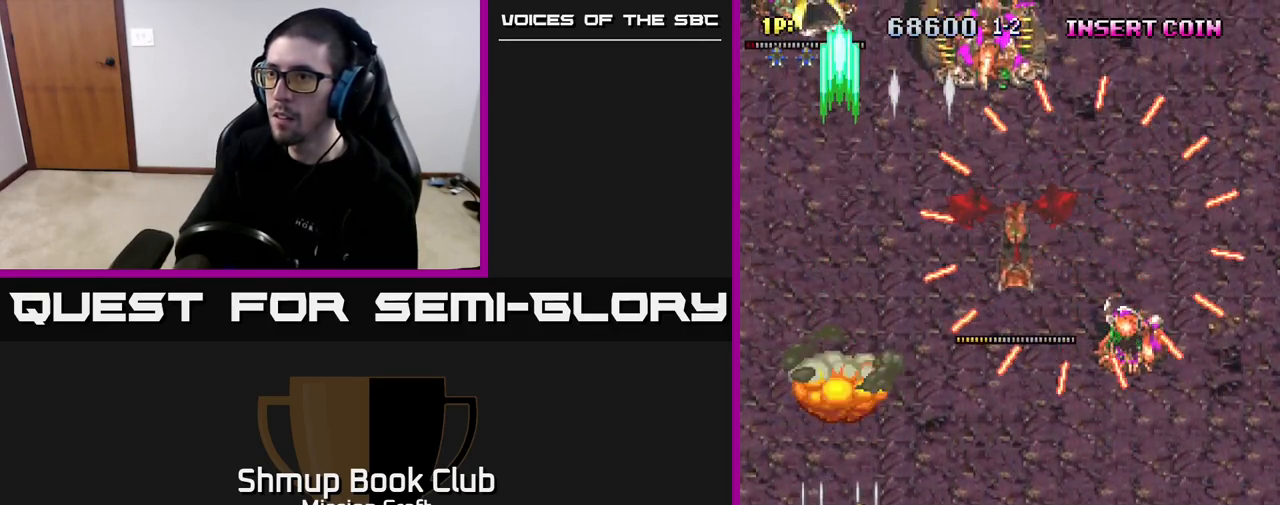
{"buttons": ["DPAD_UP"], "left_stick": "center", "right_stick": "center", "events": [[400, "DPAD_RIGHT", "up"], [417, "DPAD_DOWN", "up"], [450, "DPAD_UP", "down"]]}
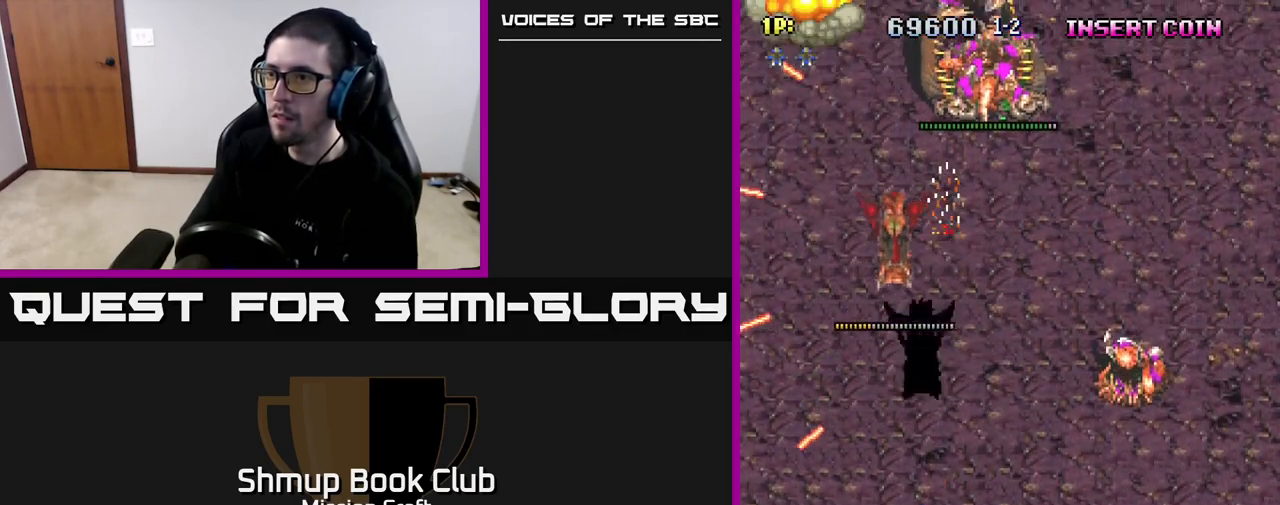
{"buttons": ["R2", "DPAD_RIGHT"], "left_stick": "center", "right_stick": "center", "events": [[83, "DPAD_RIGHT", "down"], [250, "DPAD_UP", "up"], [417, "R2", "down"]]}
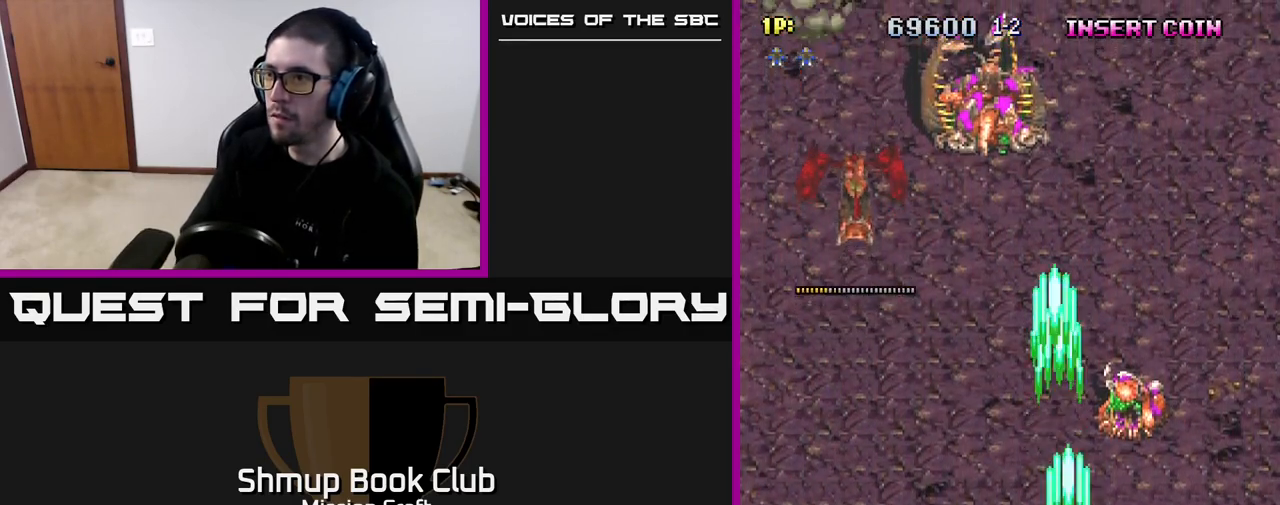
{"buttons": ["DPAD_LEFT"], "left_stick": "center", "right_stick": "center", "events": [[217, "DPAD_DOWN", "down"], [217, "DPAD_RIGHT", "up"], [250, "DPAD_LEFT", "down"], [250, "R2", "up"], [417, "DPAD_DOWN", "up"]]}
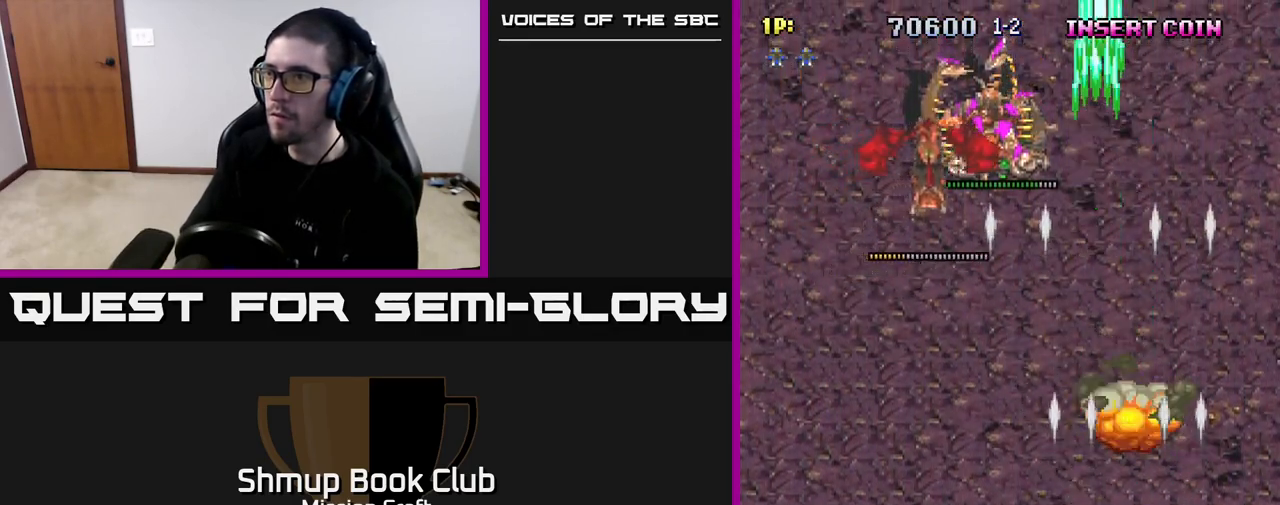
{"buttons": ["R2", "DPAD_UP", "DPAD_RIGHT"], "left_stick": "center", "right_stick": "center", "events": [[367, "DPAD_UP", "down"], [383, "DPAD_LEFT", "up"], [433, "DPAD_RIGHT", "down"], [433, "R2", "down"]]}
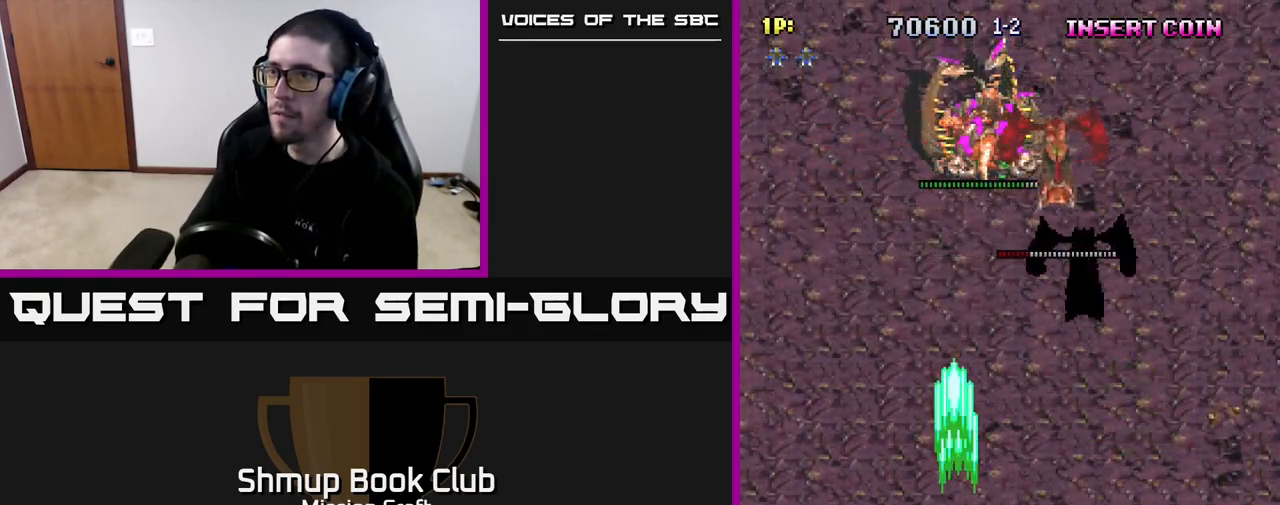
{"buttons": ["R2"], "left_stick": "center", "right_stick": "center", "events": [[67, "DPAD_RIGHT", "up"], [117, "DPAD_UP", "up"]]}